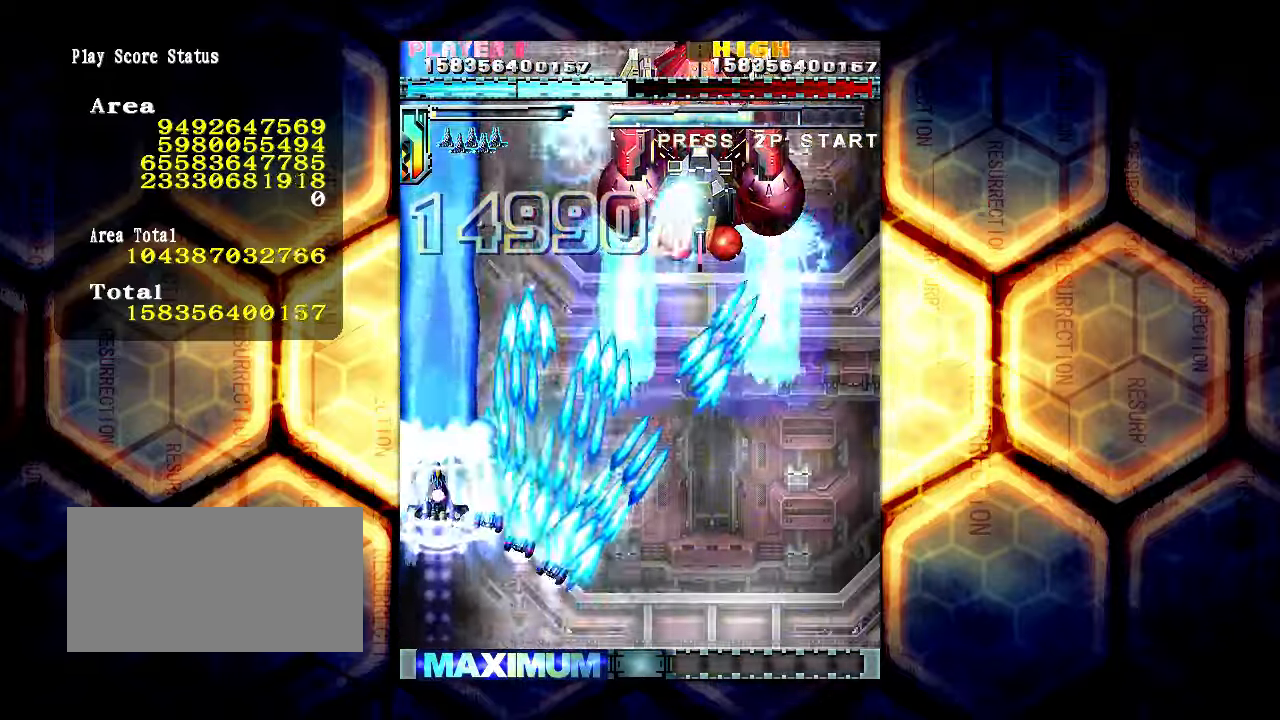
Gameplay with a controller (arcade stick); each line is a JSON object with the inputs held at the frame after it. "events" lists button and stick changes between this image and that frame as [ms after this image, input, new state], when the widget could be followed in between. Not read: L3 R3.
{"buttons": [], "left_stick": "up-left", "events": [[333, "left_stick", "up-left"]]}
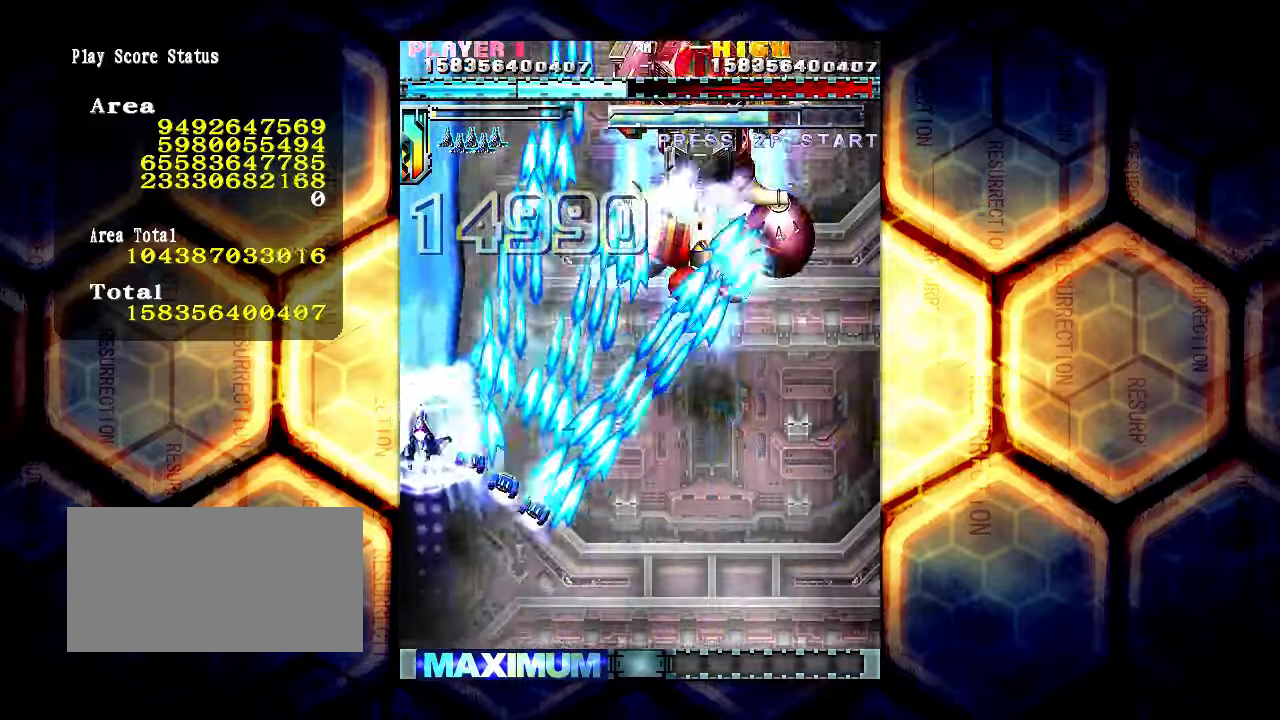
{"buttons": [], "left_stick": "center", "events": [[283, "left_stick", "center"]]}
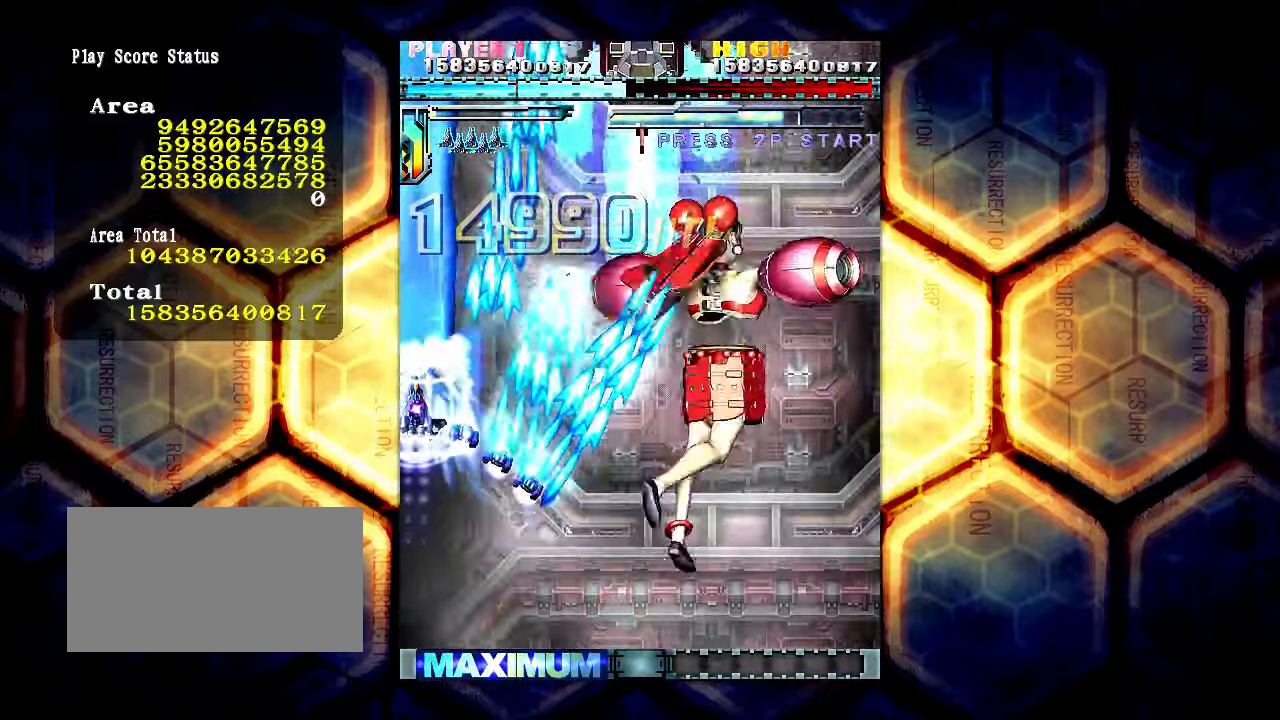
{"buttons": [], "left_stick": "up", "events": [[417, "left_stick", "up"]]}
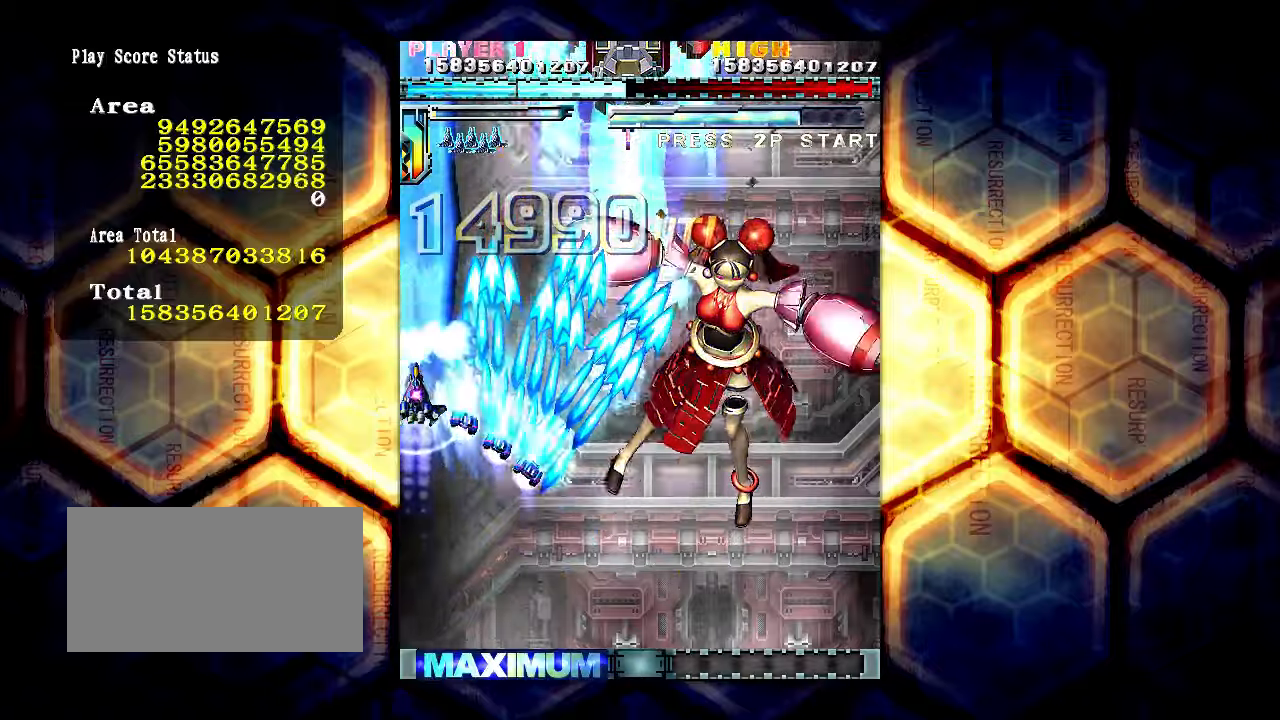
{"buttons": [], "left_stick": "center", "events": [[250, "left_stick", "center"]]}
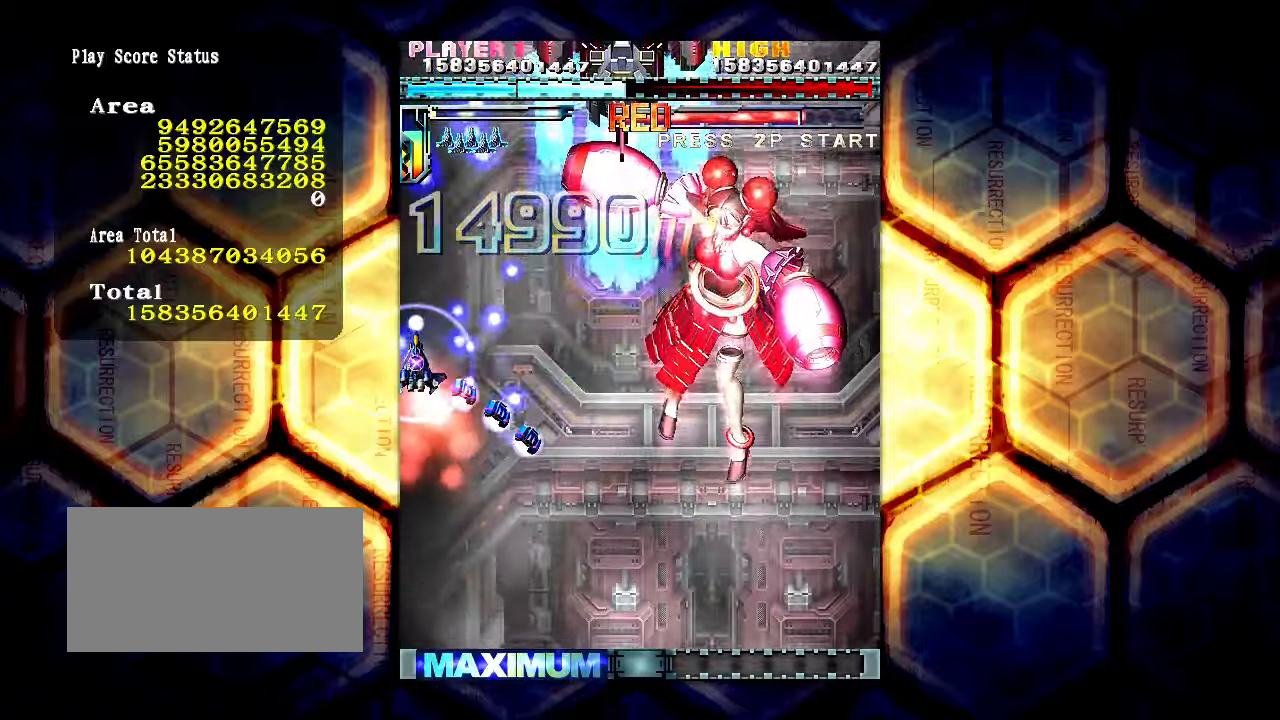
{"buttons": [], "left_stick": "center", "events": [[117, "left_stick", "up"], [250, "left_stick", "center"]]}
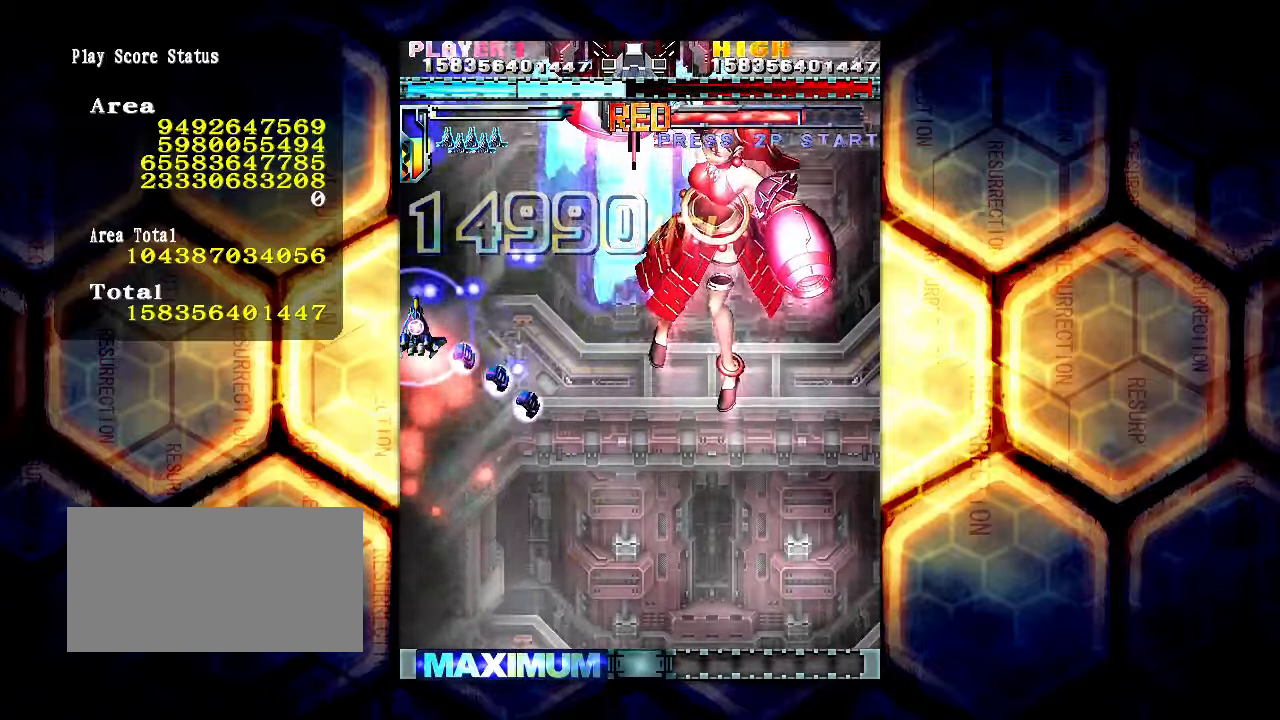
{"buttons": [], "left_stick": "center", "events": [[167, "left_stick", "up"], [284, "left_stick", "center"]]}
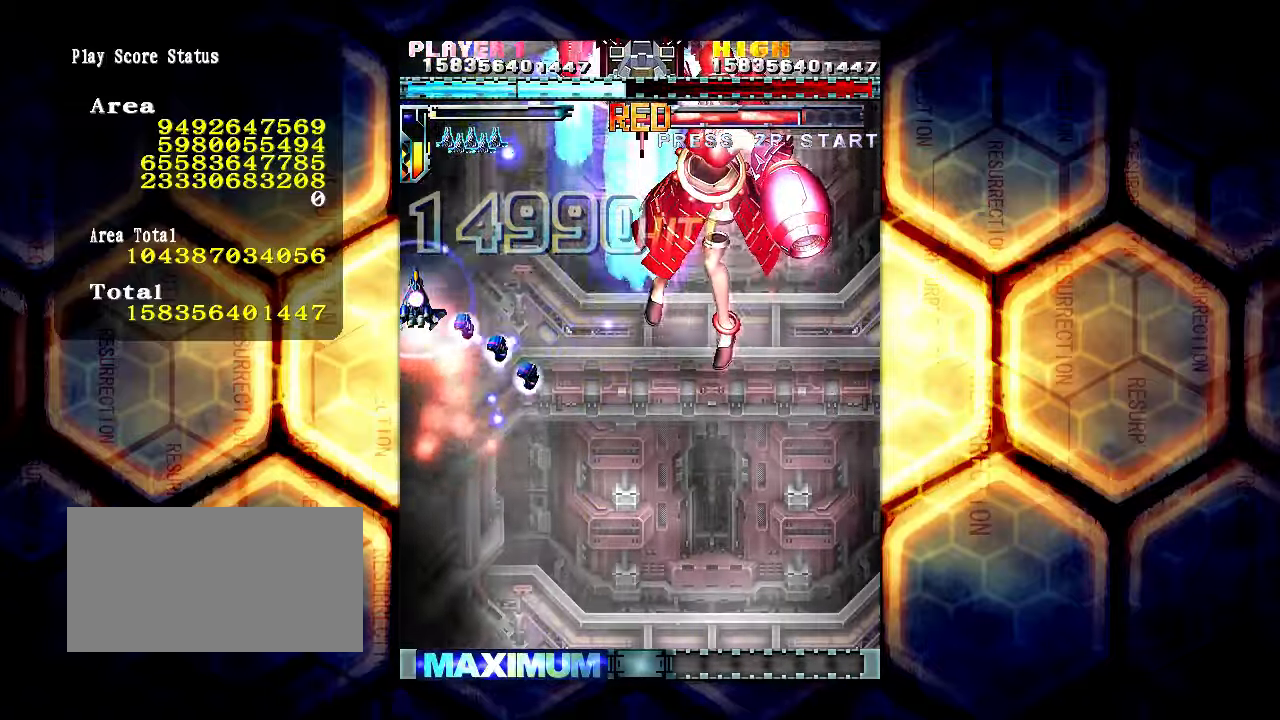
{"buttons": [], "left_stick": "center", "events": []}
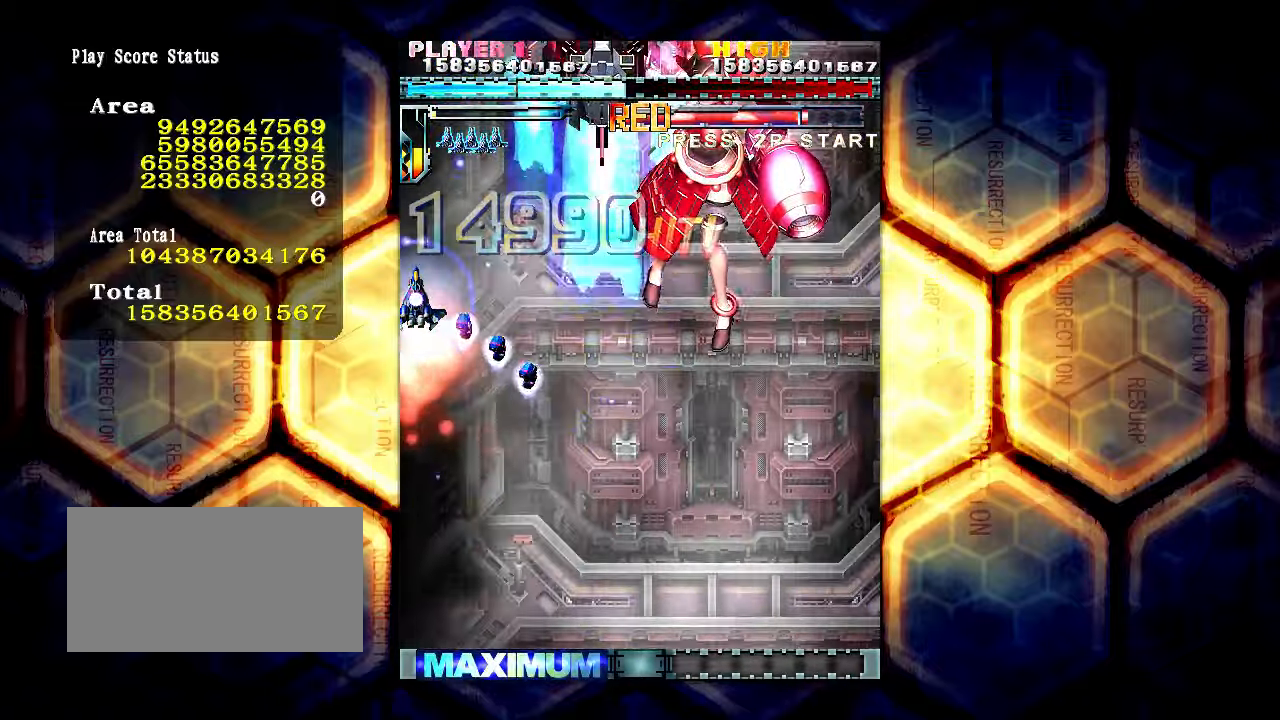
{"buttons": [], "left_stick": "down-right", "events": [[284, "left_stick", "down"], [417, "left_stick", "down-right"]]}
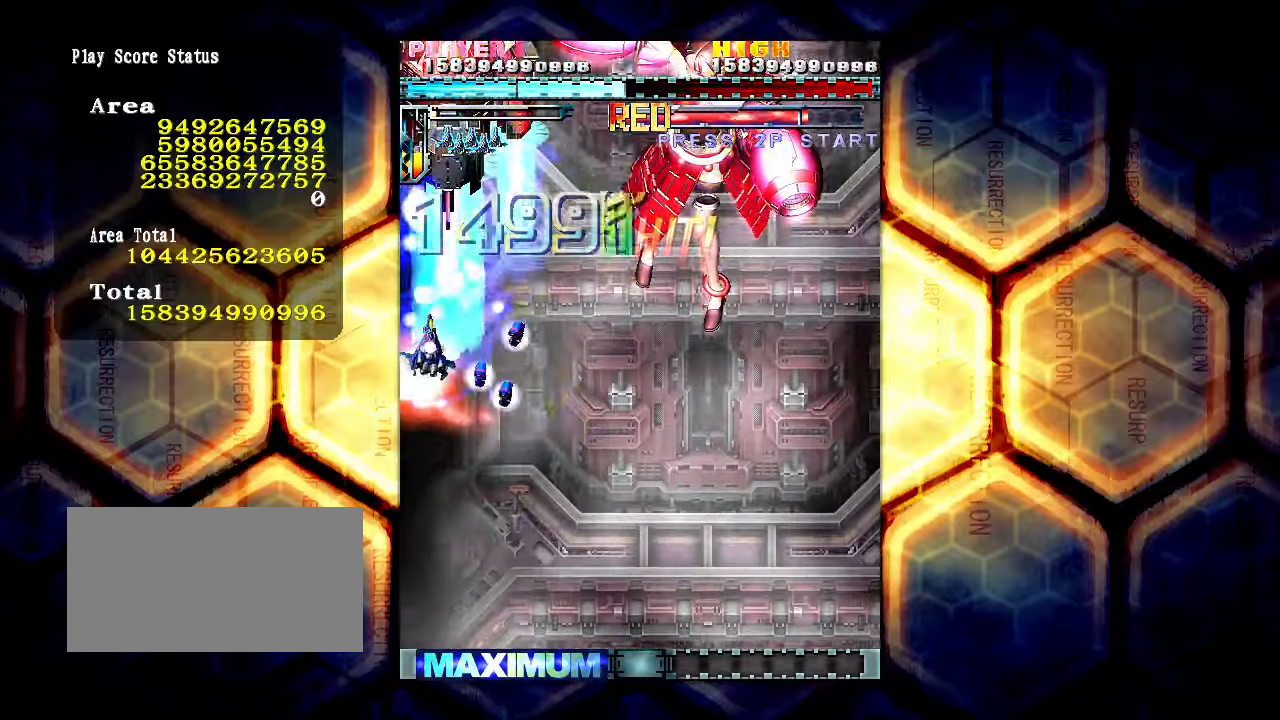
{"buttons": [], "left_stick": "right", "events": [[467, "left_stick", "right"]]}
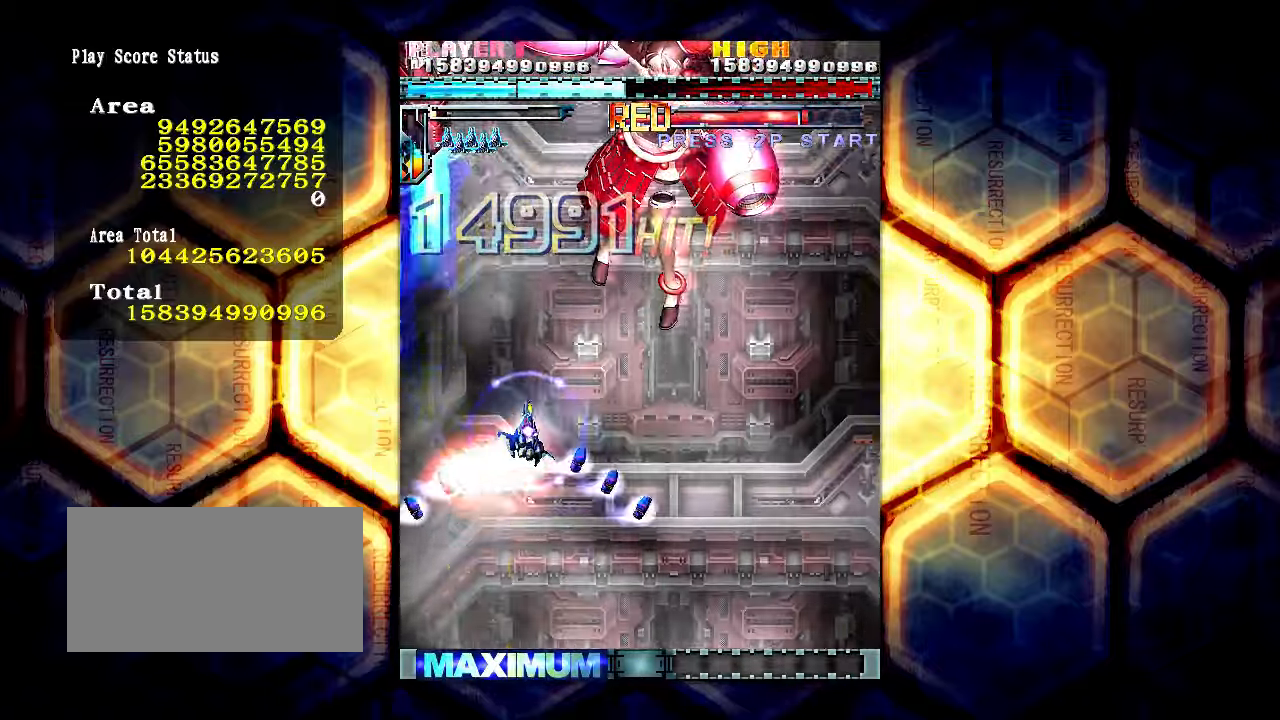
{"buttons": [], "left_stick": "right", "events": [[200, "left_stick", "down-right"], [417, "left_stick", "right"]]}
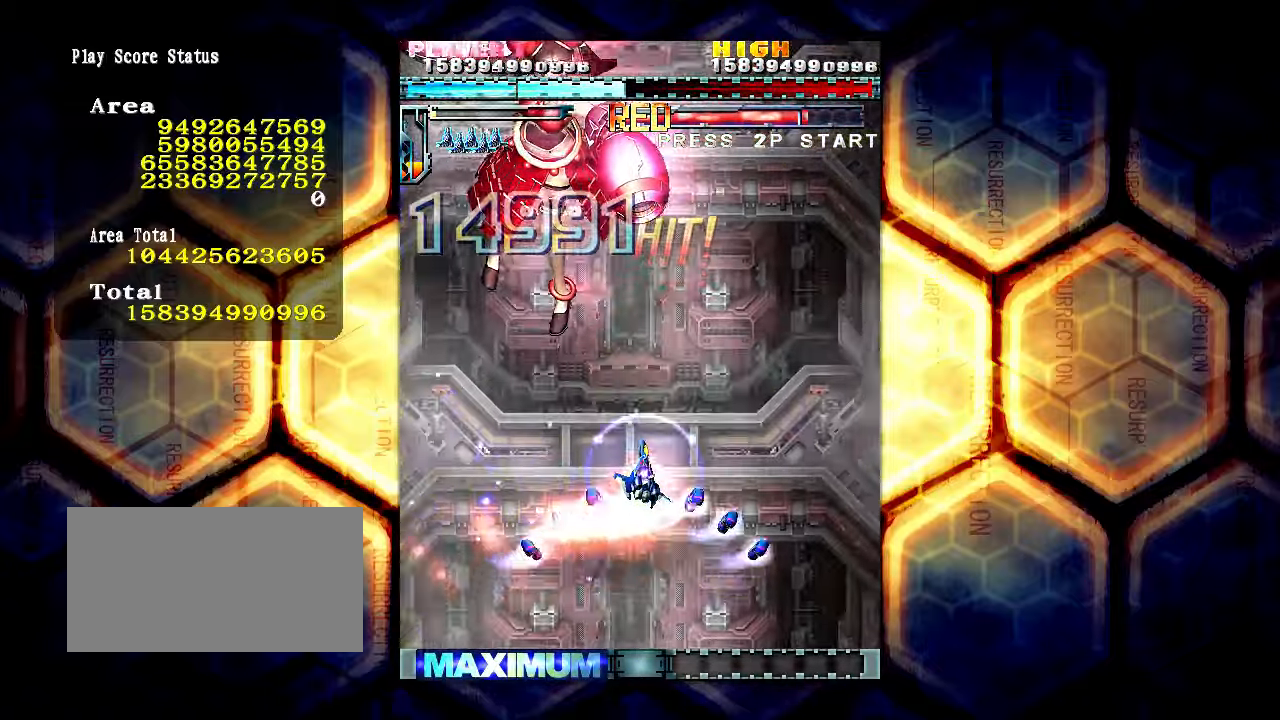
{"buttons": [], "left_stick": "right", "events": []}
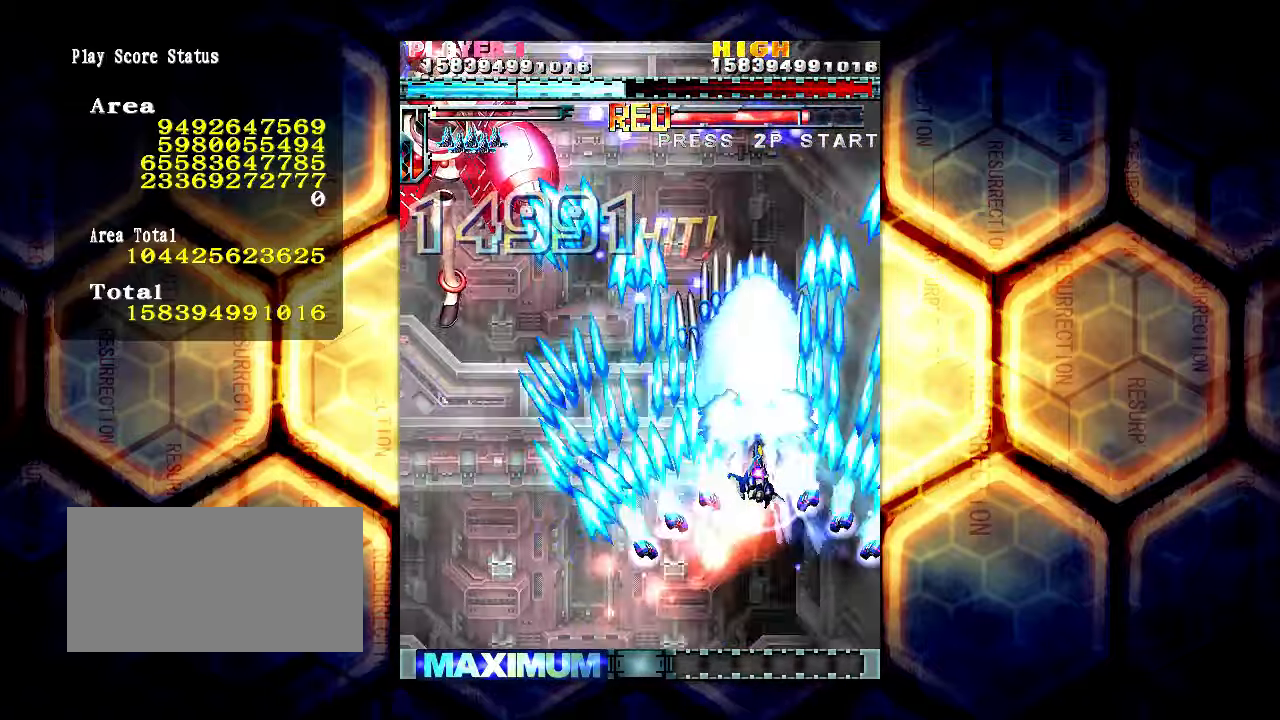
{"buttons": [], "left_stick": "up-right", "events": [[200, "left_stick", "up-right"]]}
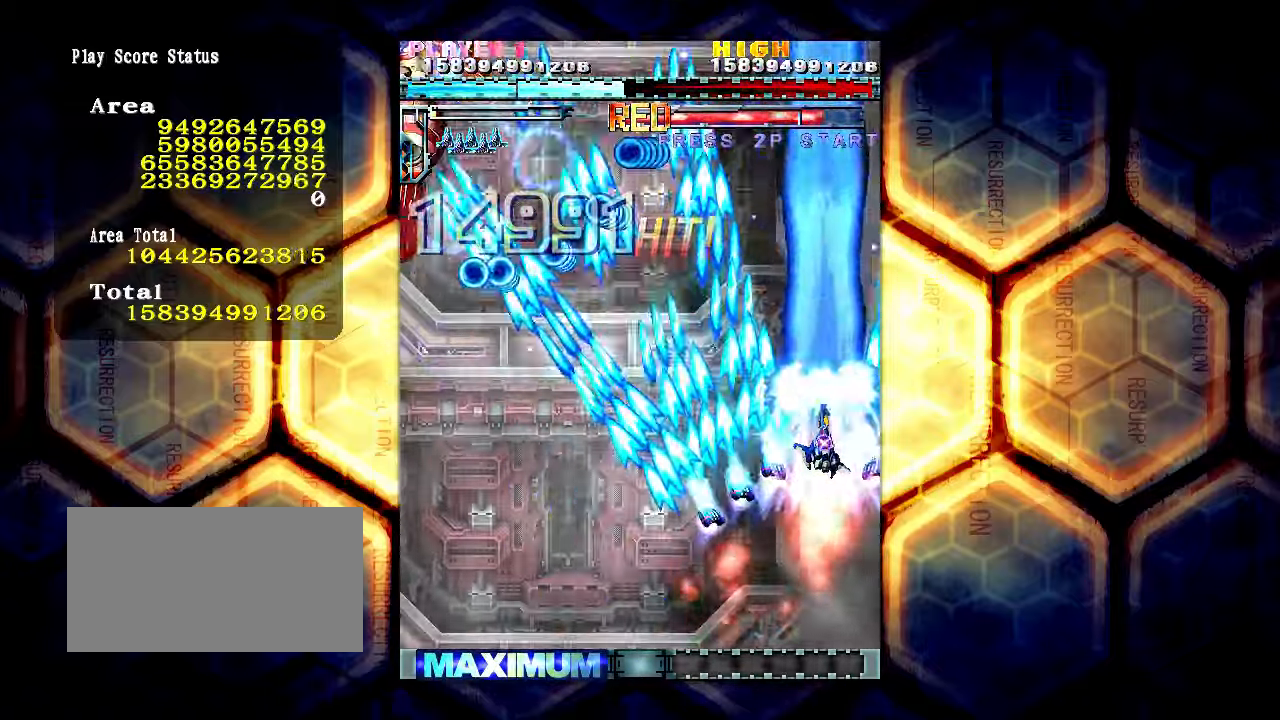
{"buttons": [], "left_stick": "right", "events": [[117, "left_stick", "center"], [367, "left_stick", "right"]]}
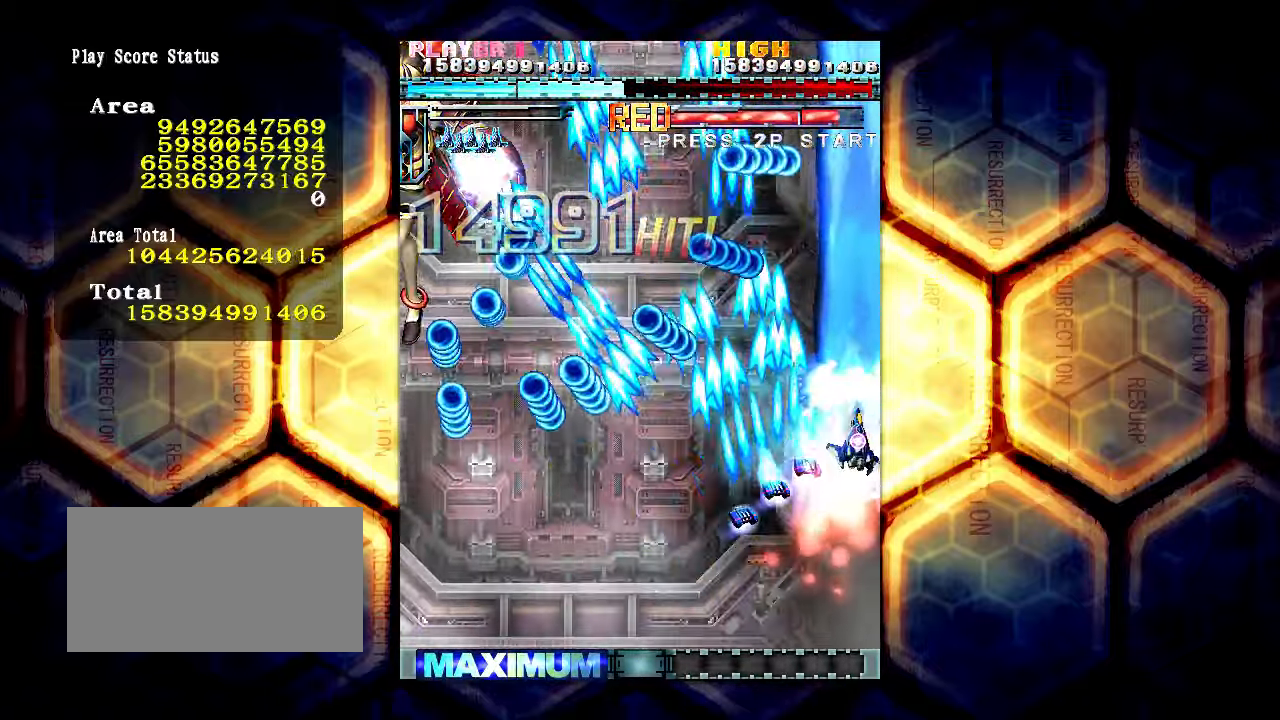
{"buttons": [], "left_stick": "down", "events": [[33, "left_stick", "down-right"], [183, "left_stick", "down"]]}
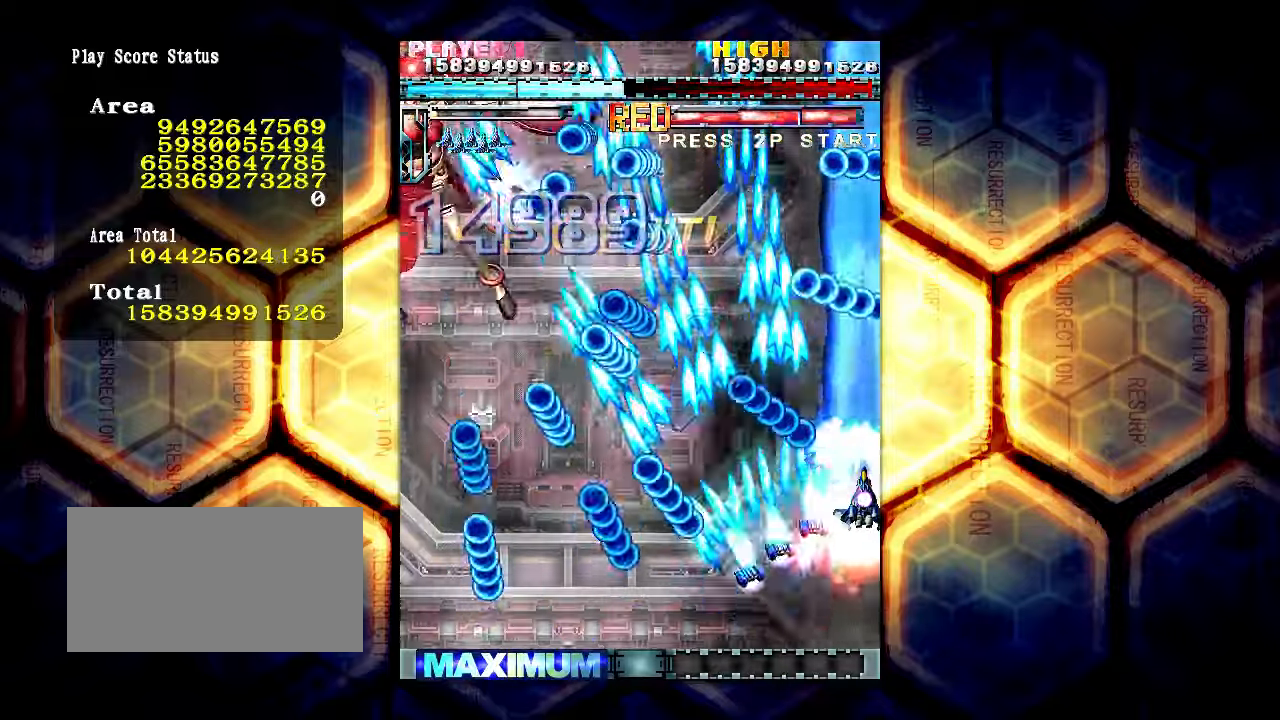
{"buttons": [], "left_stick": "center", "events": [[300, "left_stick", "center"]]}
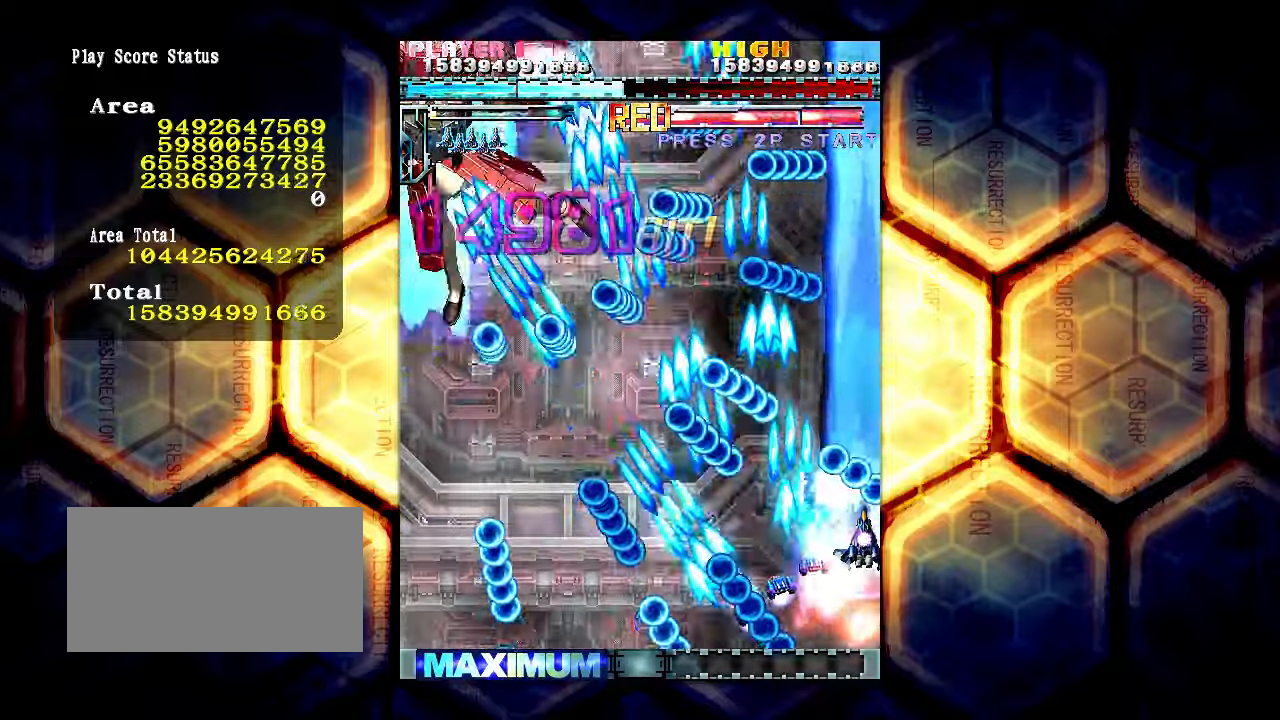
{"buttons": [], "left_stick": "down-left", "events": [[33, "left_stick", "down"], [500, "left_stick", "down-left"]]}
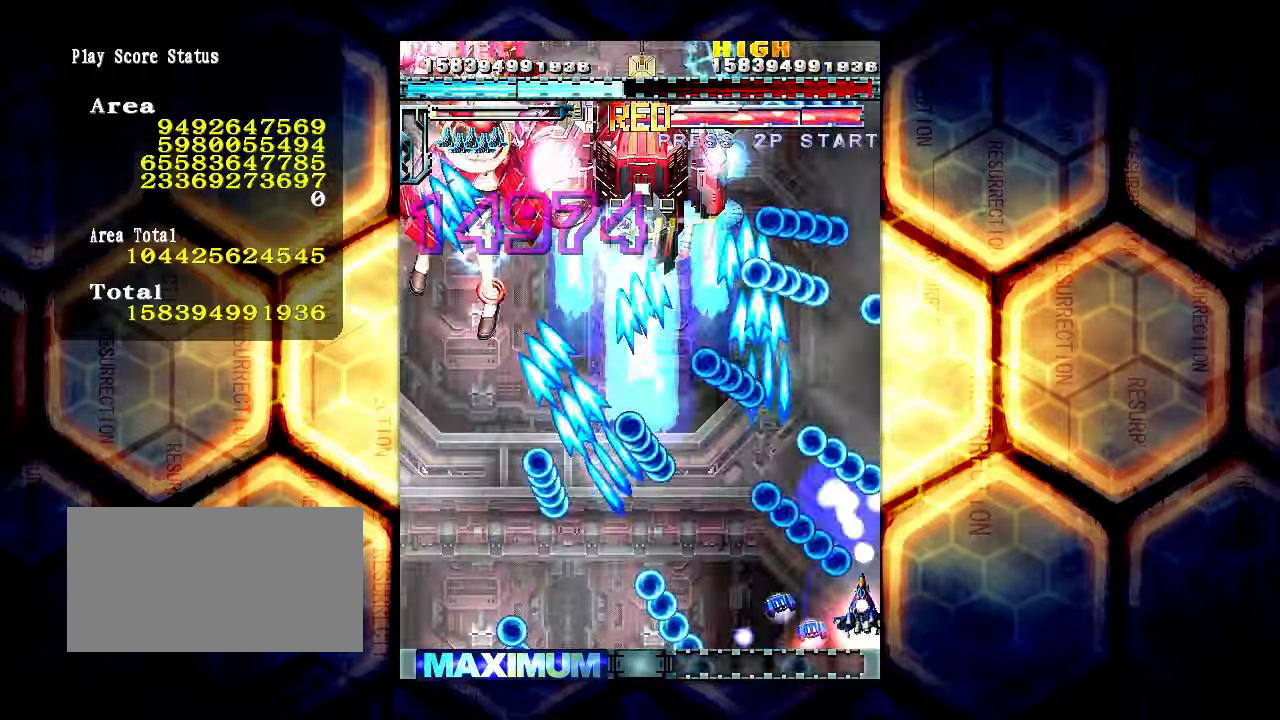
{"buttons": [], "left_stick": "up", "events": [[200, "left_stick", "center"], [400, "left_stick", "up"]]}
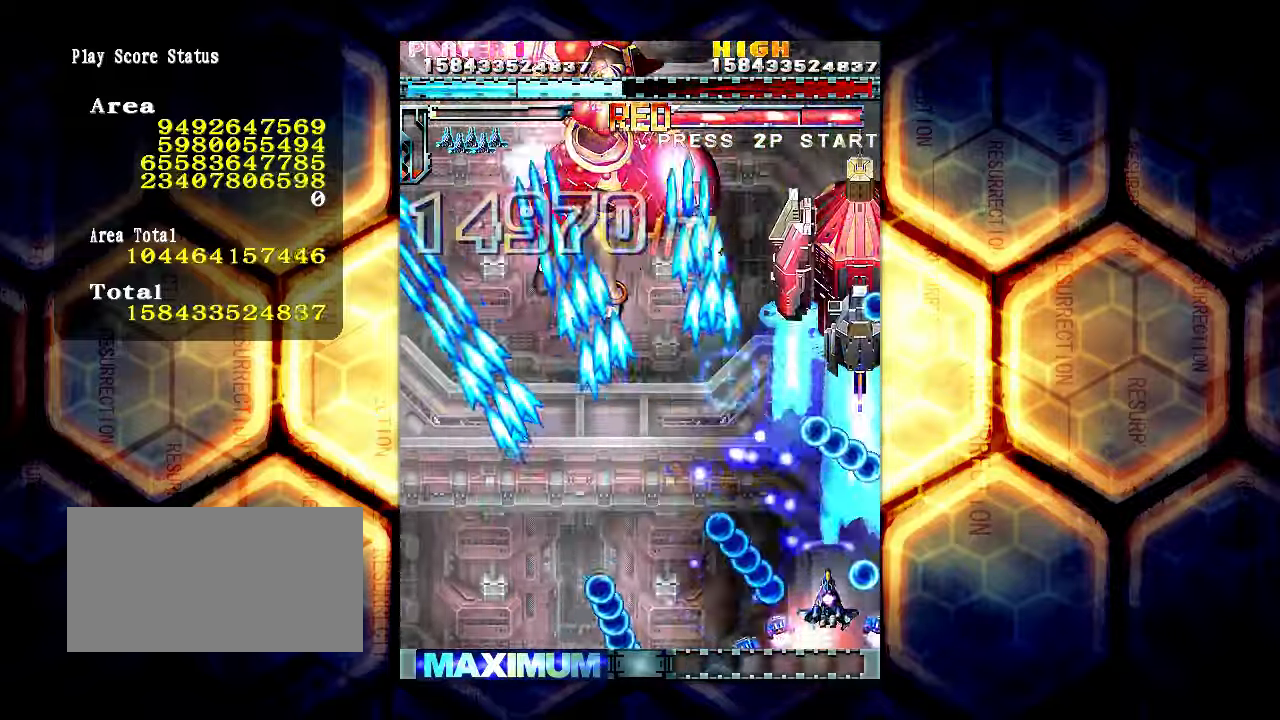
{"buttons": [], "left_stick": "left", "events": [[250, "left_stick", "left"]]}
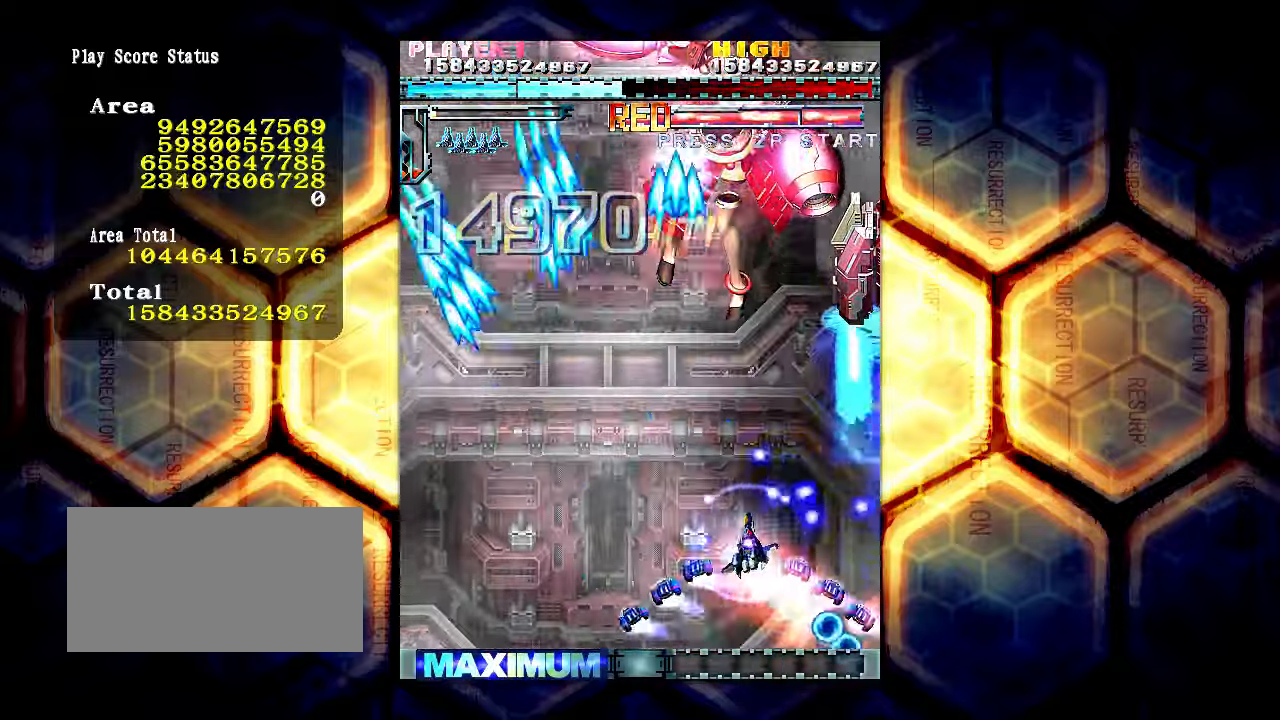
{"buttons": [], "left_stick": "down-left", "events": [[283, "left_stick", "down-left"]]}
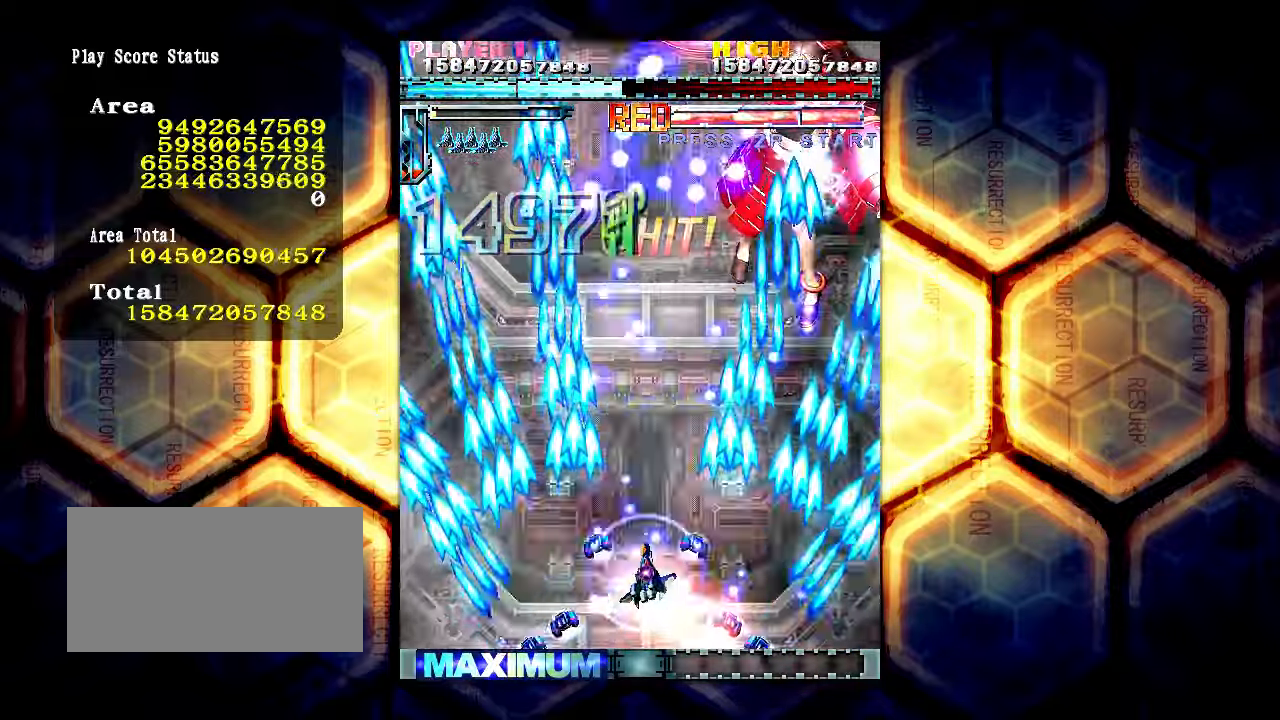
{"buttons": [], "left_stick": "left", "events": [[16, "left_stick", "left"]]}
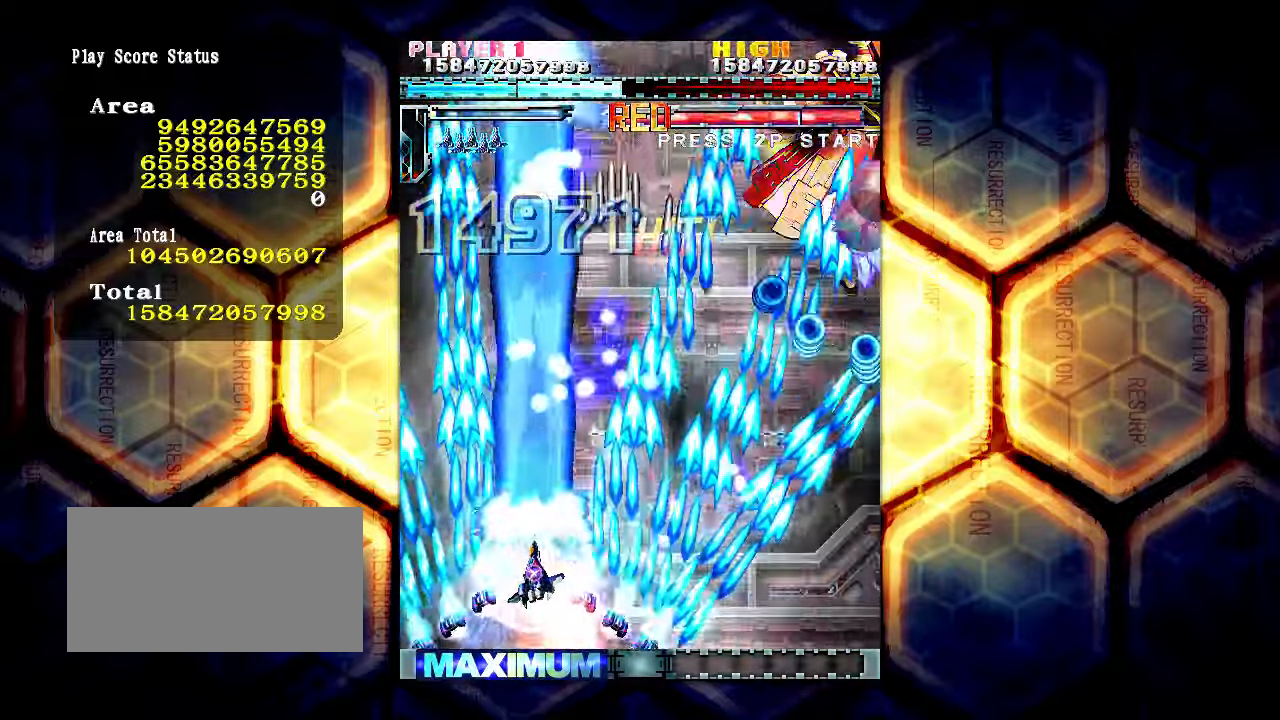
{"buttons": [], "left_stick": "down-left", "events": [[33, "left_stick", "center"], [383, "left_stick", "down"], [433, "left_stick", "down-left"]]}
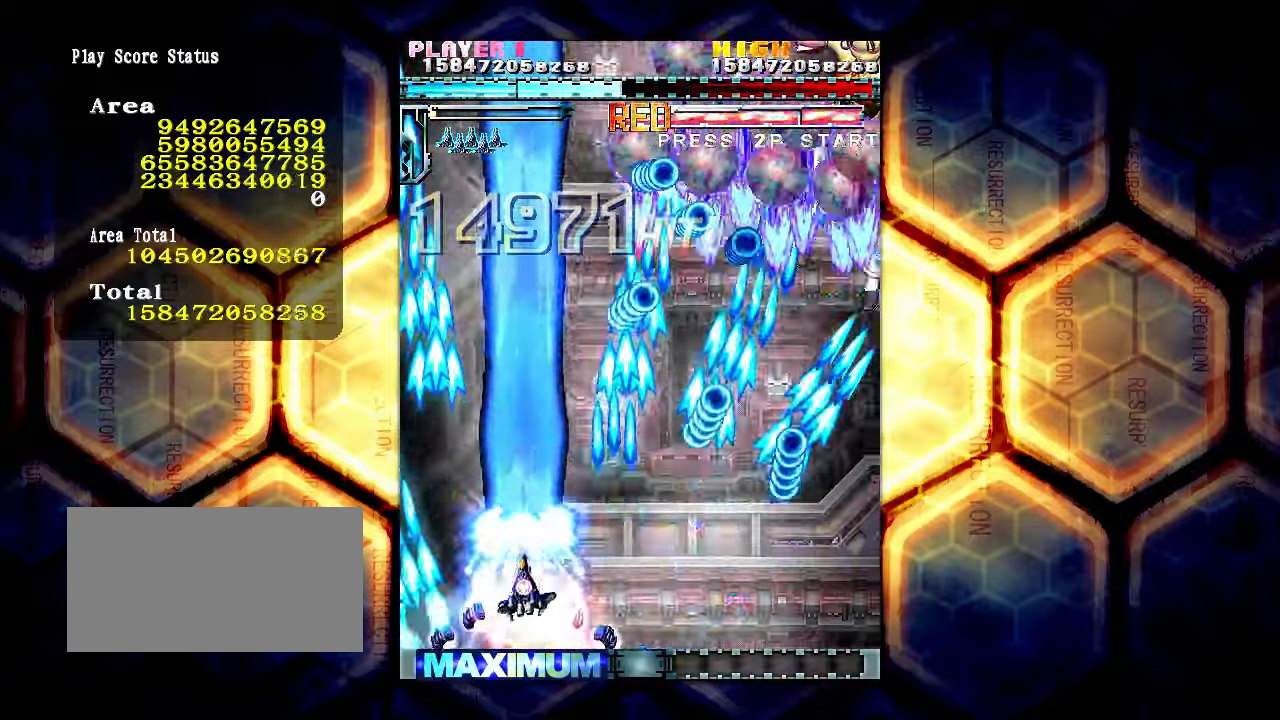
{"buttons": [], "left_stick": "up-left", "events": [[100, "left_stick", "center"], [333, "left_stick", "left"], [466, "left_stick", "up-left"]]}
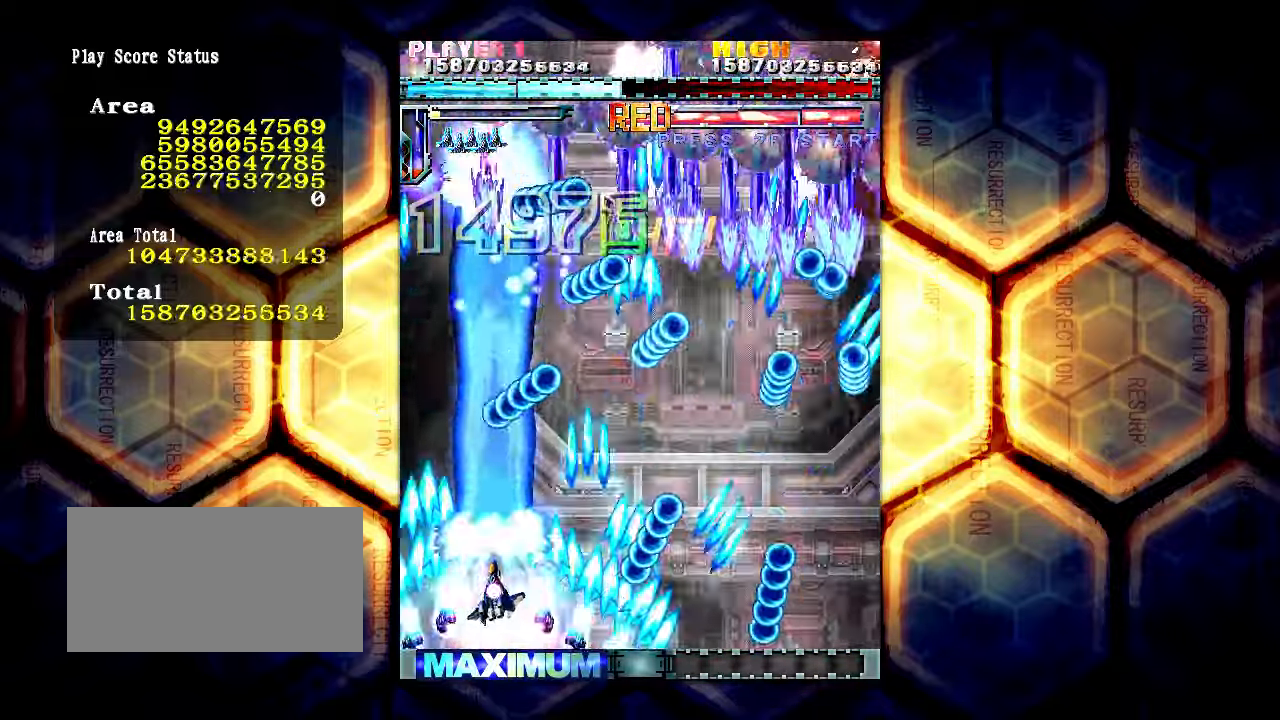
{"buttons": [], "left_stick": "center", "events": [[166, "left_stick", "center"], [316, "left_stick", "down"], [400, "left_stick", "center"]]}
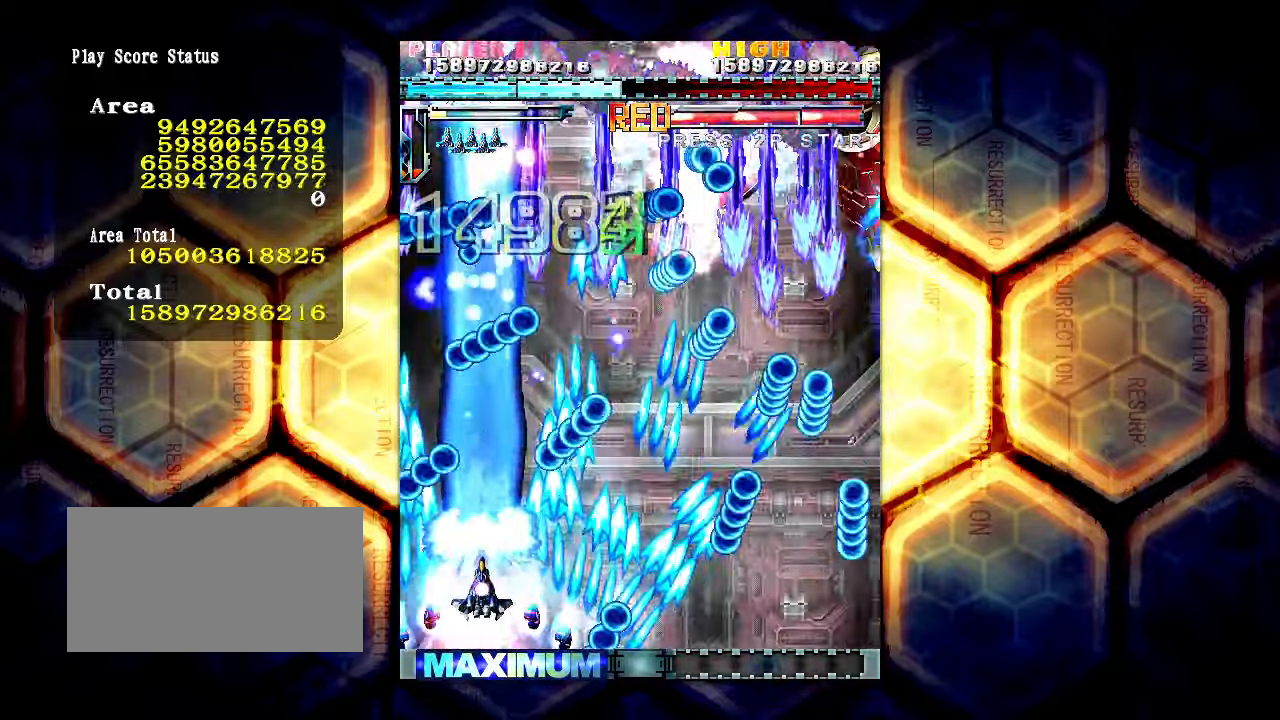
{"buttons": [], "left_stick": "down-right", "events": [[50, "left_stick", "down"], [117, "left_stick", "center"], [400, "left_stick", "right"], [467, "left_stick", "down-right"]]}
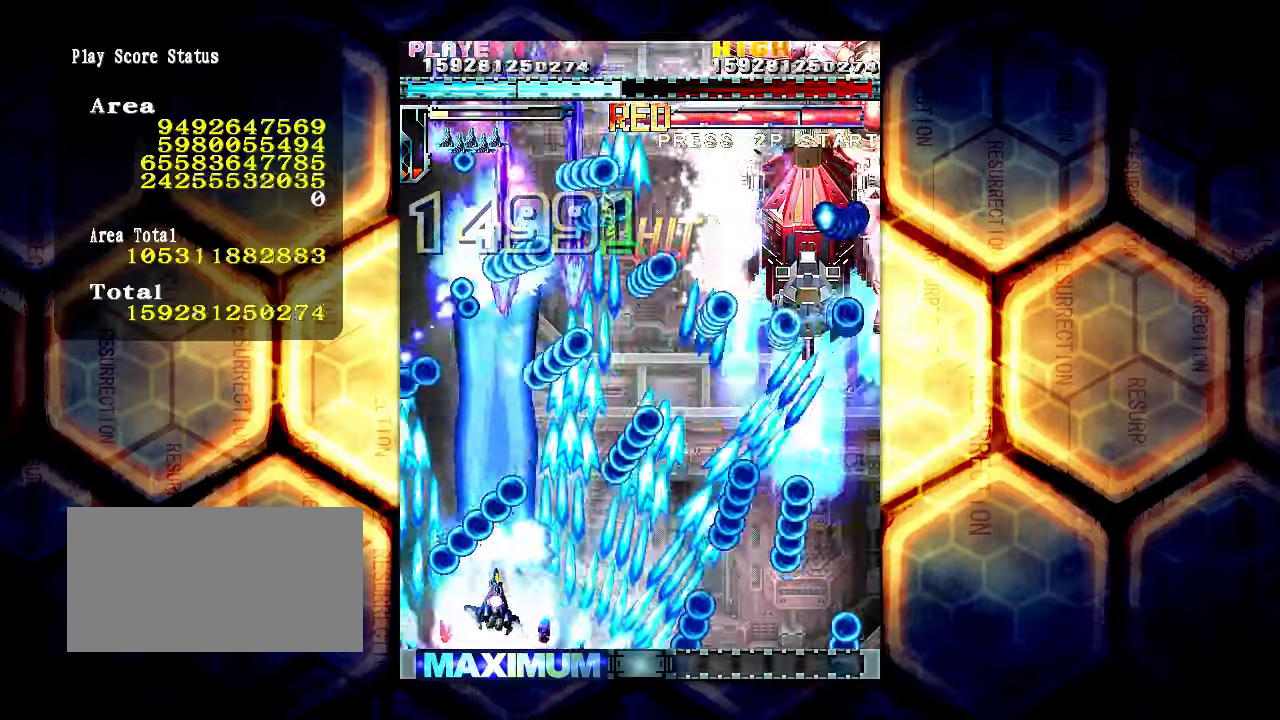
{"buttons": [], "left_stick": "right", "events": [[333, "left_stick", "center"], [467, "left_stick", "right"]]}
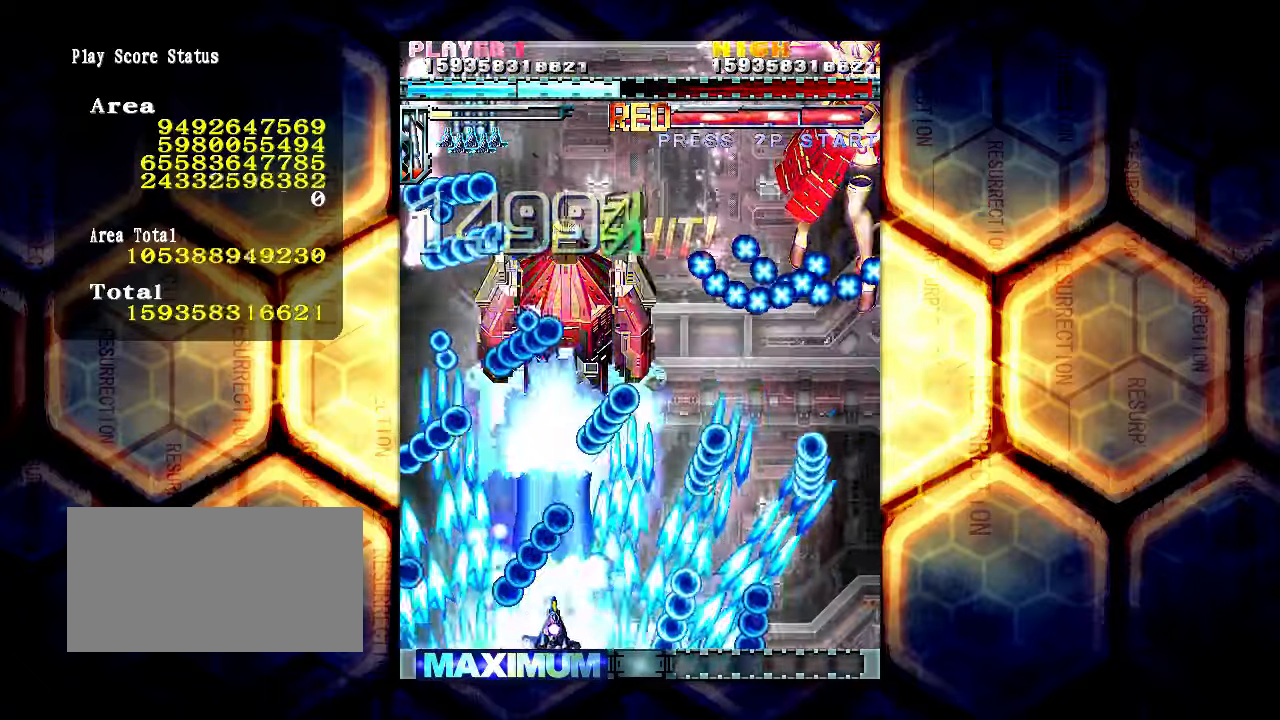
{"buttons": [], "left_stick": "up", "events": [[50, "left_stick", "center"], [450, "left_stick", "up"]]}
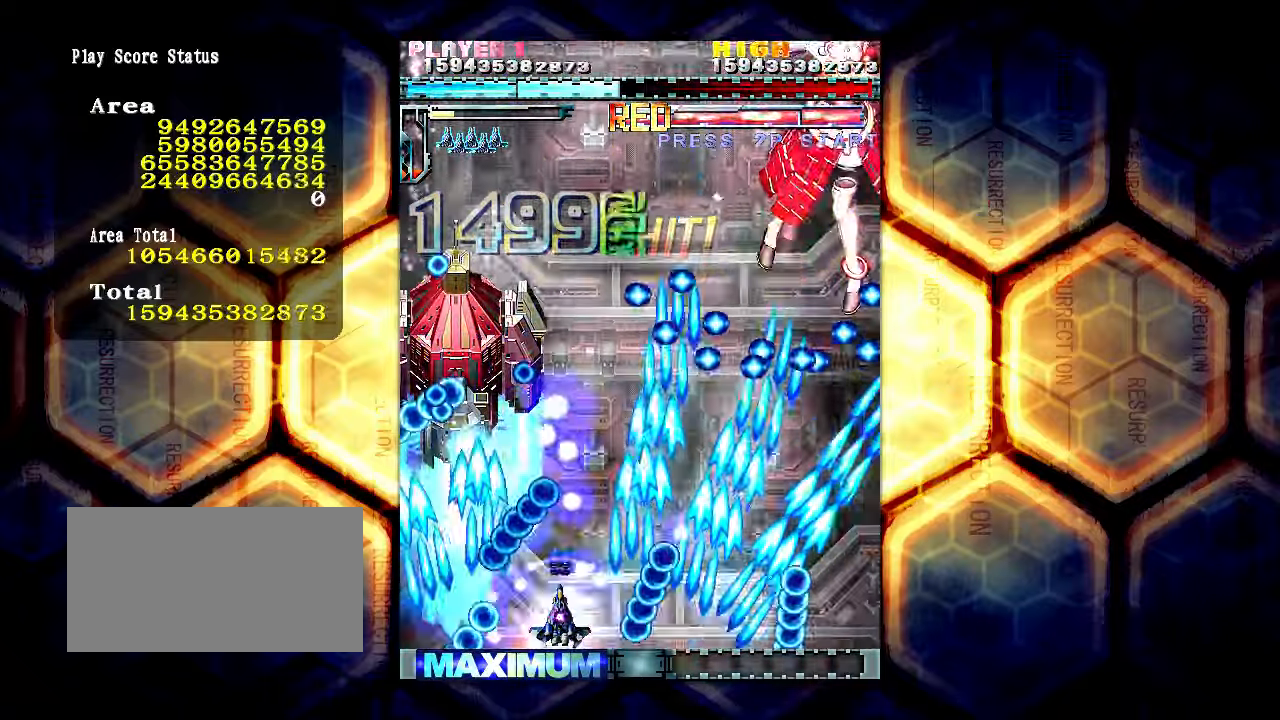
{"buttons": [], "left_stick": "right", "events": [[200, "left_stick", "center"], [400, "left_stick", "right"]]}
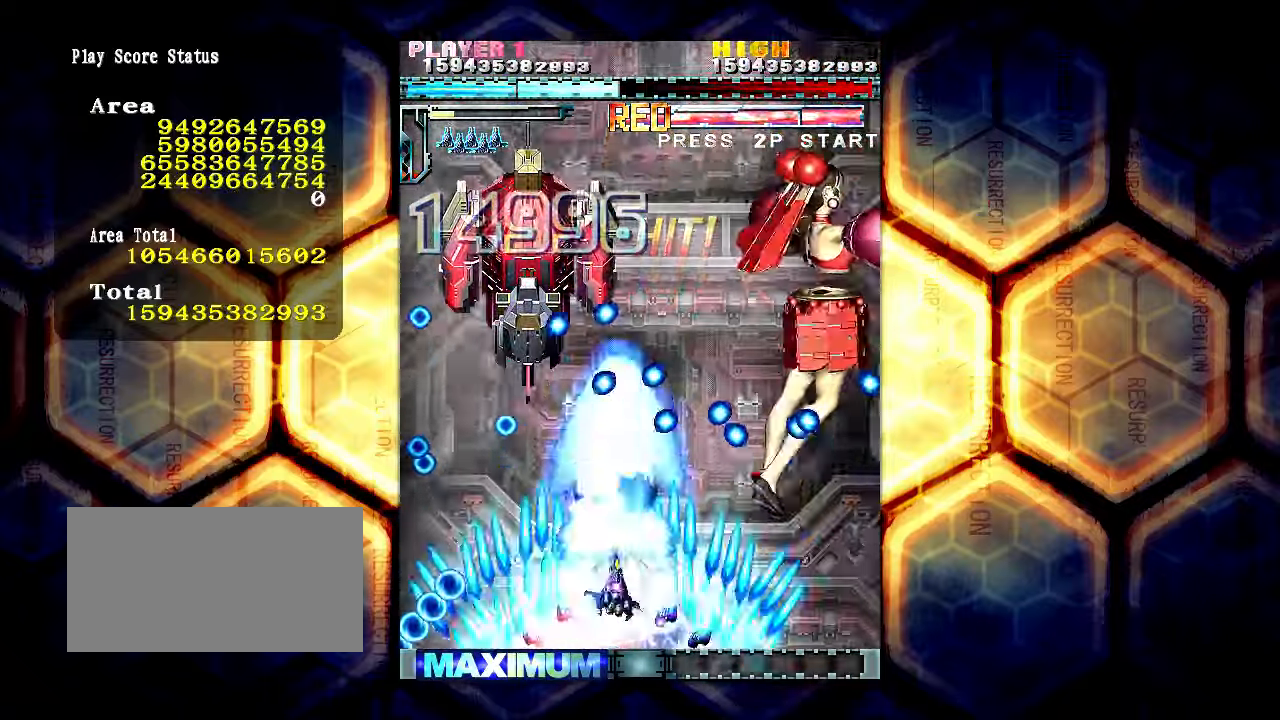
{"buttons": [], "left_stick": "center", "events": [[150, "left_stick", "center"], [333, "left_stick", "right"], [433, "left_stick", "center"]]}
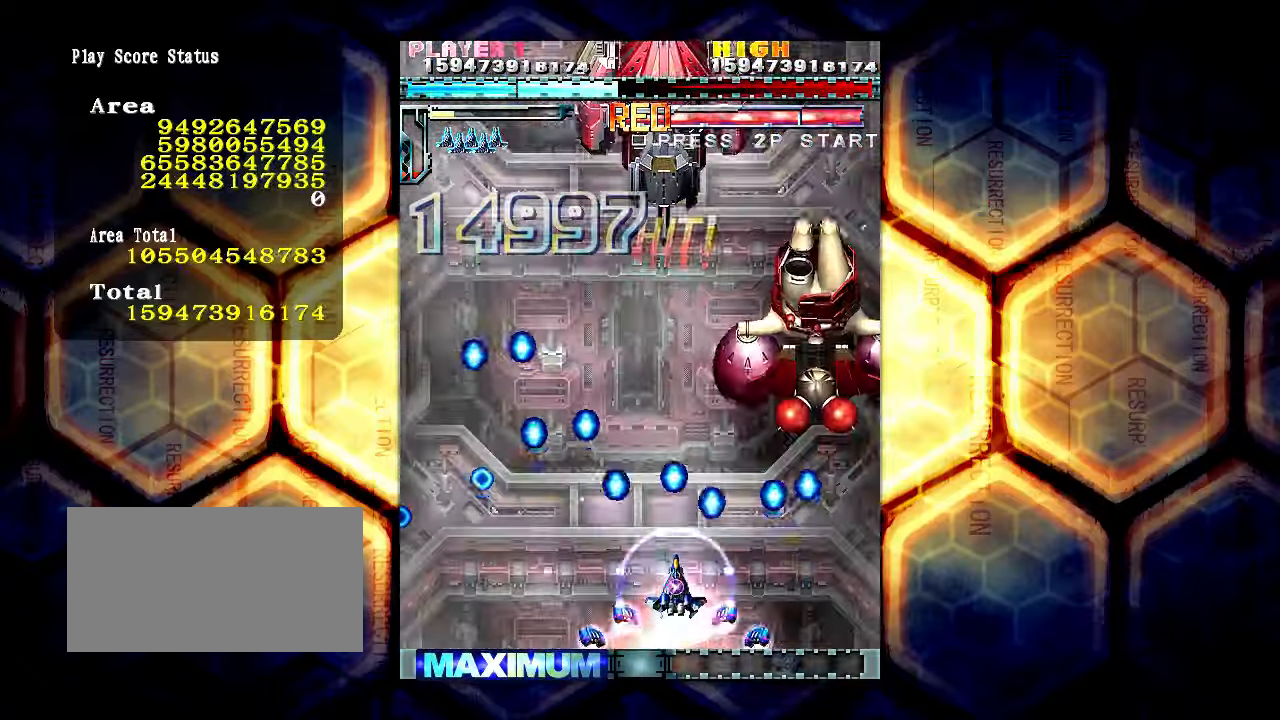
{"buttons": [], "left_stick": "up", "events": [[417, "left_stick", "up"]]}
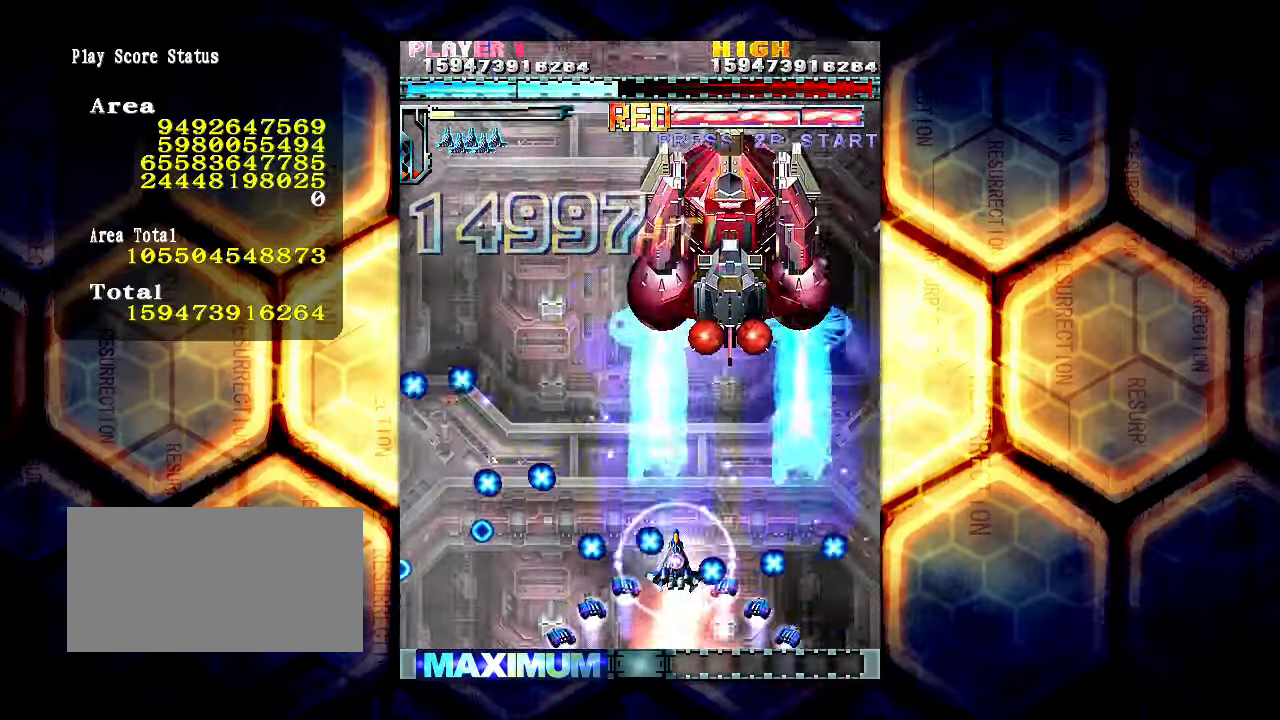
{"buttons": [], "left_stick": "up-right", "events": [[150, "left_stick", "up-right"]]}